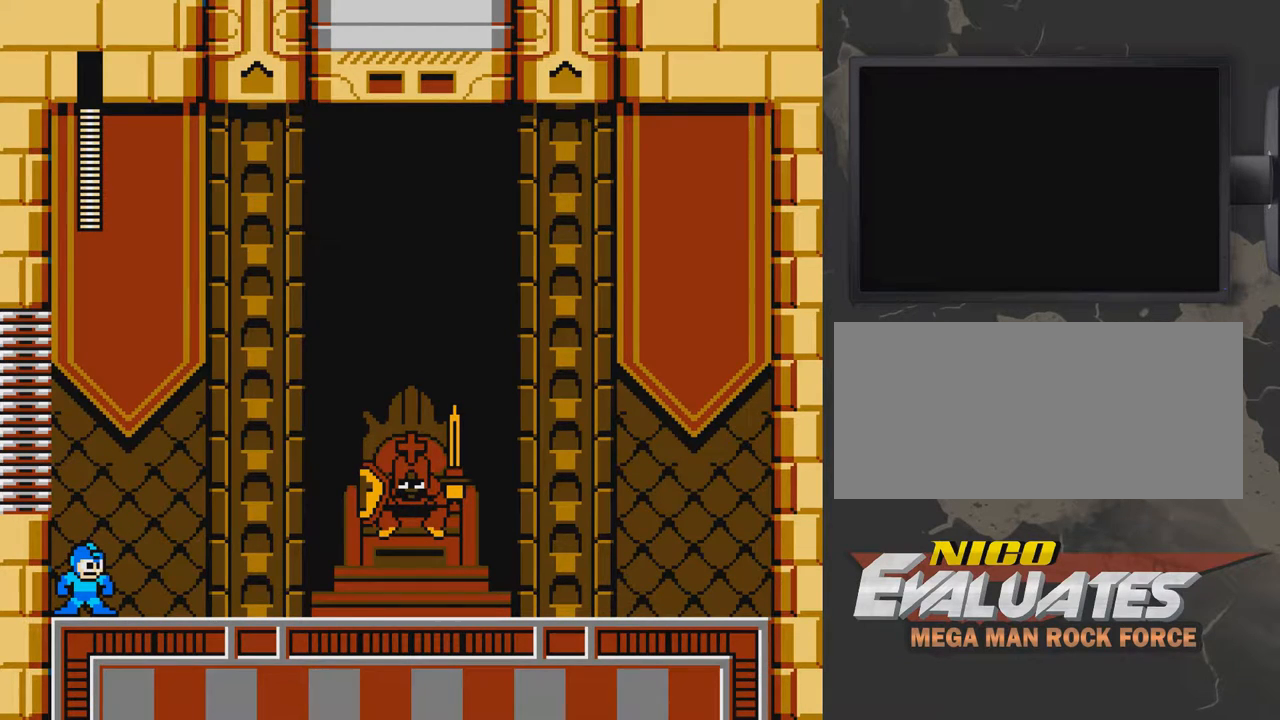
Gameplay with a controller (Nintendo layout); each line is a JSON object with the inputs held at the frame after it. "events" lists button and stick changes between this image and that frame as [ms after this image, input, new state], when the widget could be followed in between. Not read: L3 R3.
{"buttons": [], "events": []}
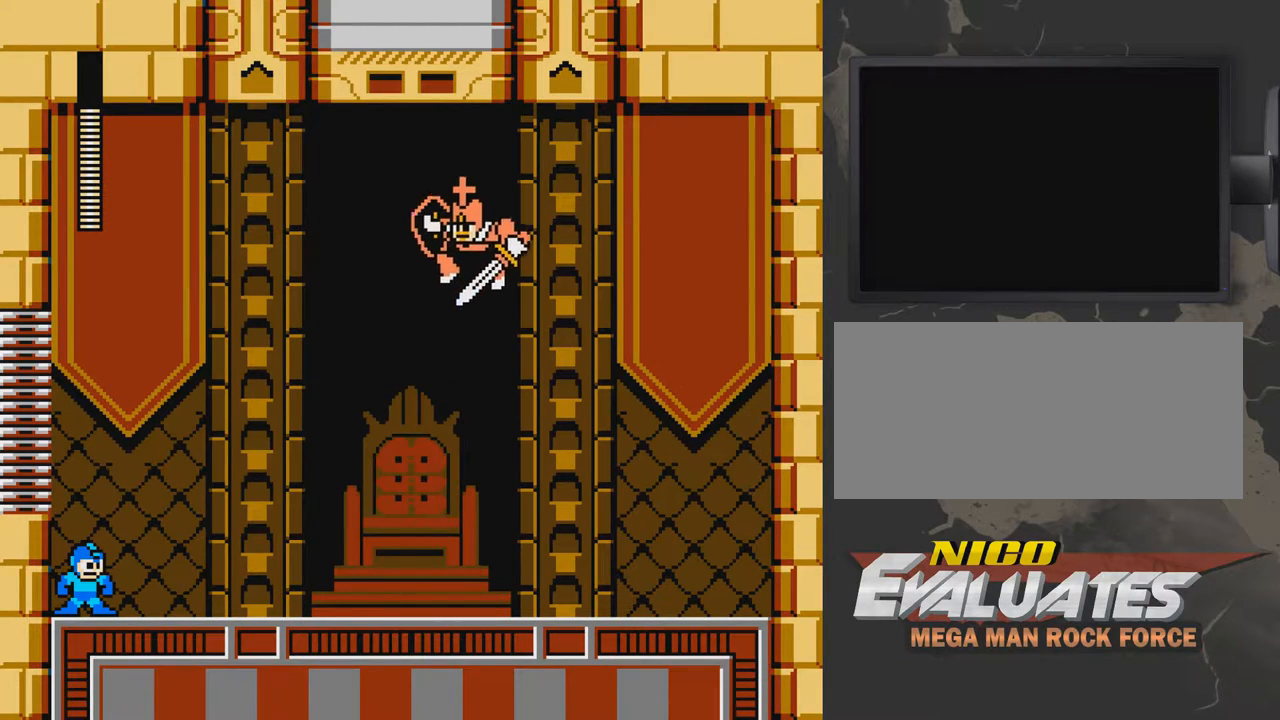
{"buttons": [], "events": []}
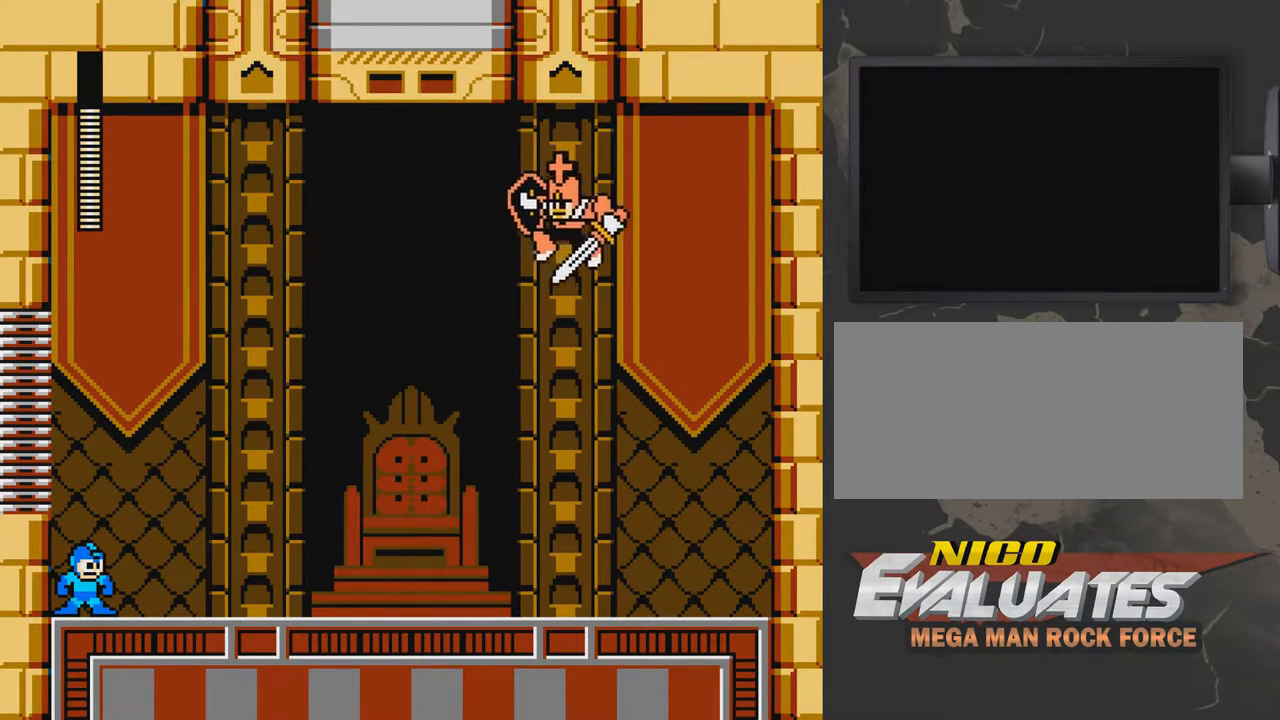
{"buttons": [], "events": []}
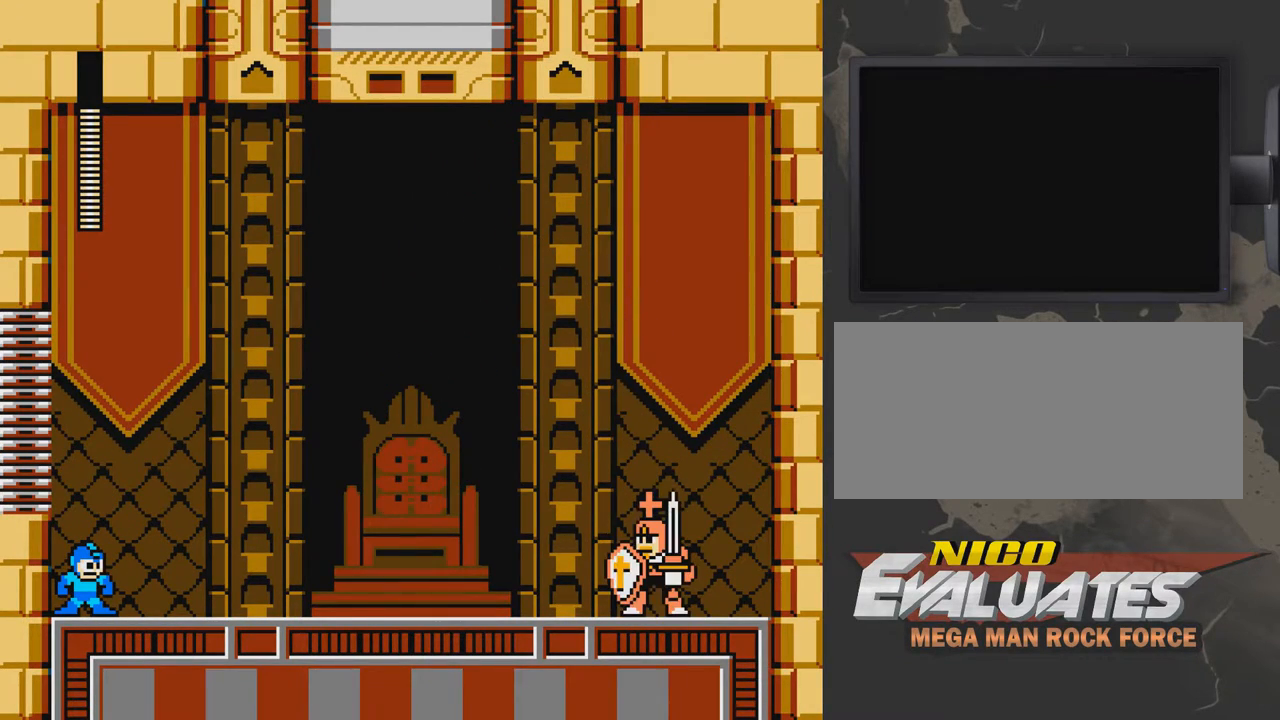
{"buttons": ["DPAD_RIGHT"], "events": [[367, "DPAD_RIGHT", "down"]]}
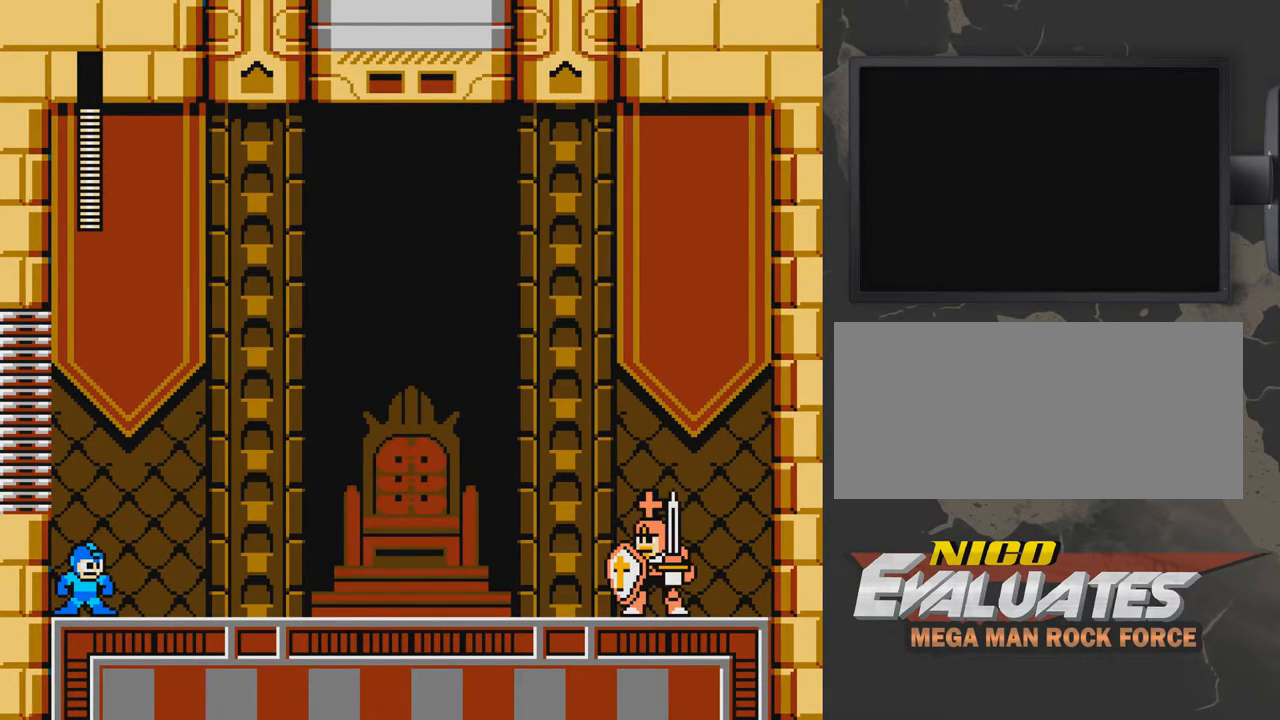
{"buttons": [], "events": [[117, "DPAD_RIGHT", "up"]]}
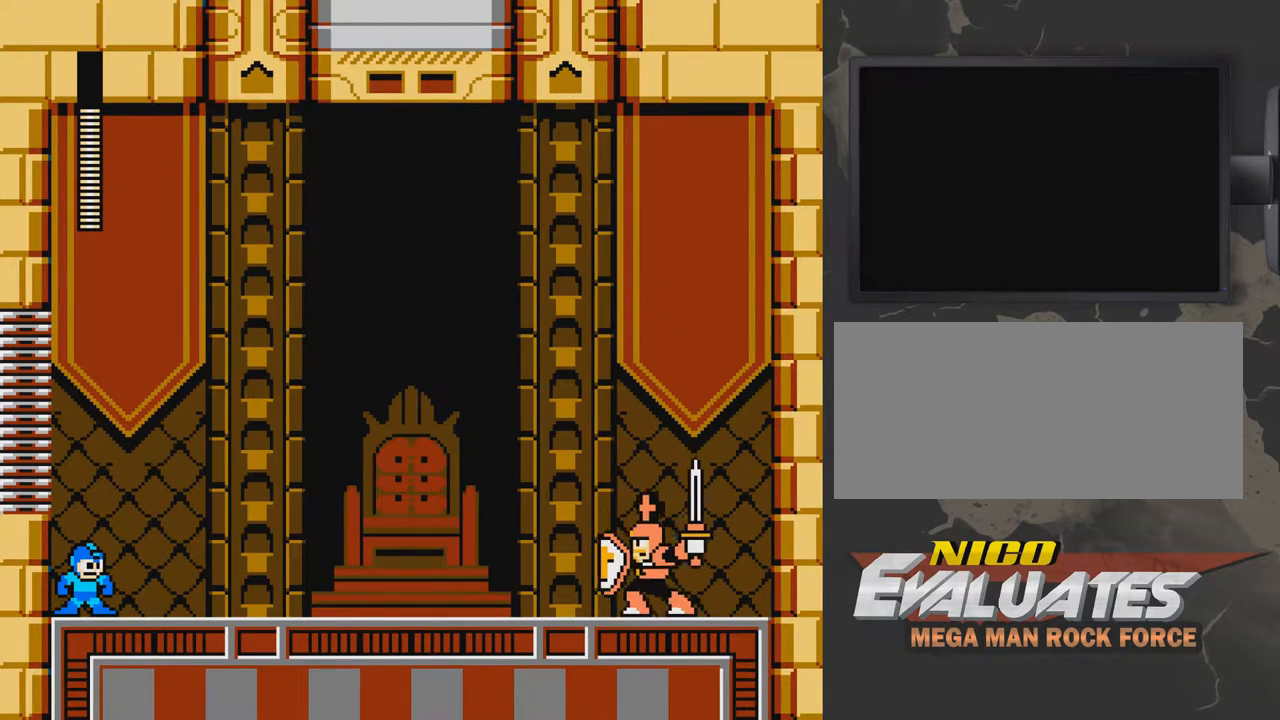
{"buttons": [], "events": []}
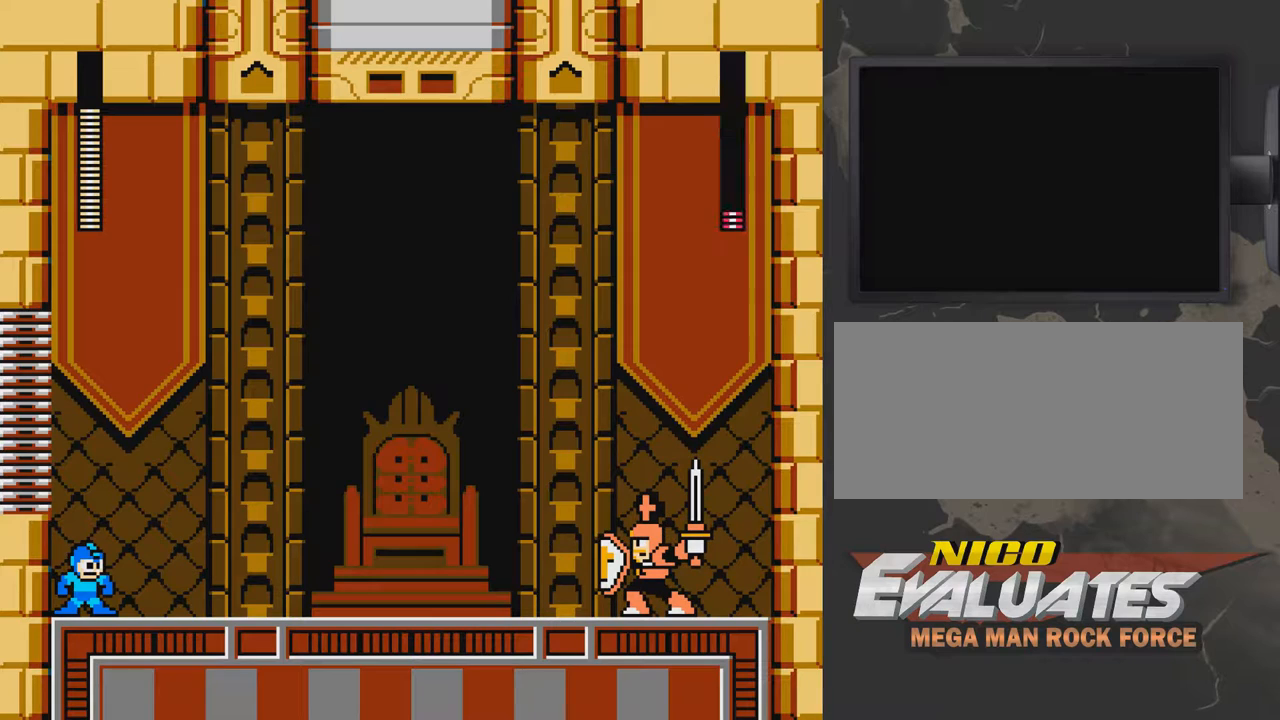
{"buttons": [], "events": []}
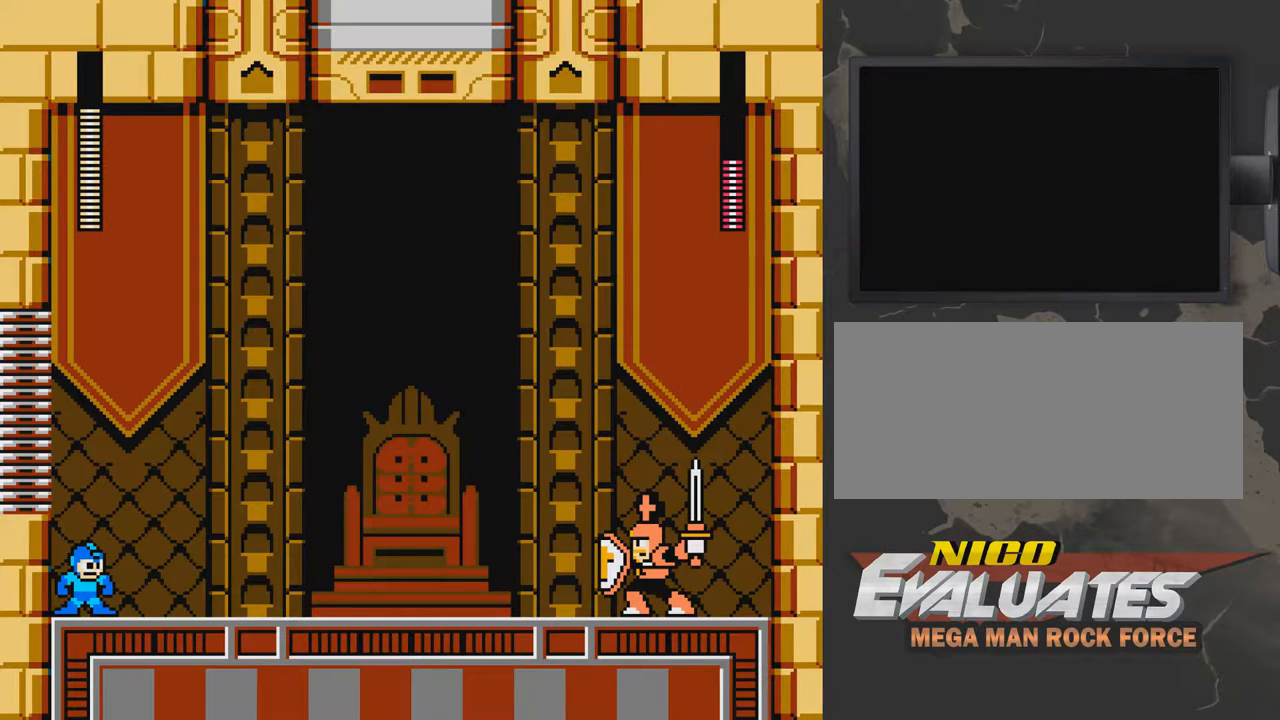
{"buttons": ["DPAD_RIGHT"], "events": [[233, "DPAD_LEFT", "down"], [333, "DPAD_LEFT", "up"], [483, "DPAD_RIGHT", "down"]]}
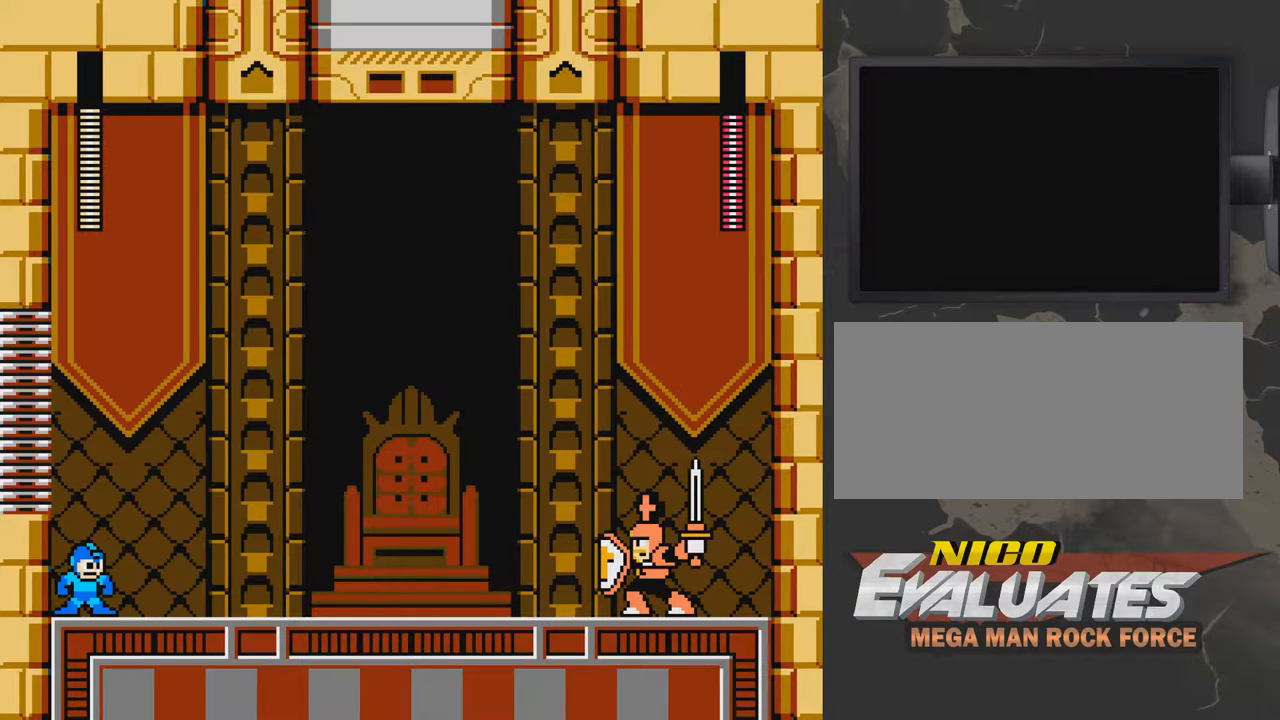
{"buttons": [], "events": [[183, "DPAD_RIGHT", "up"]]}
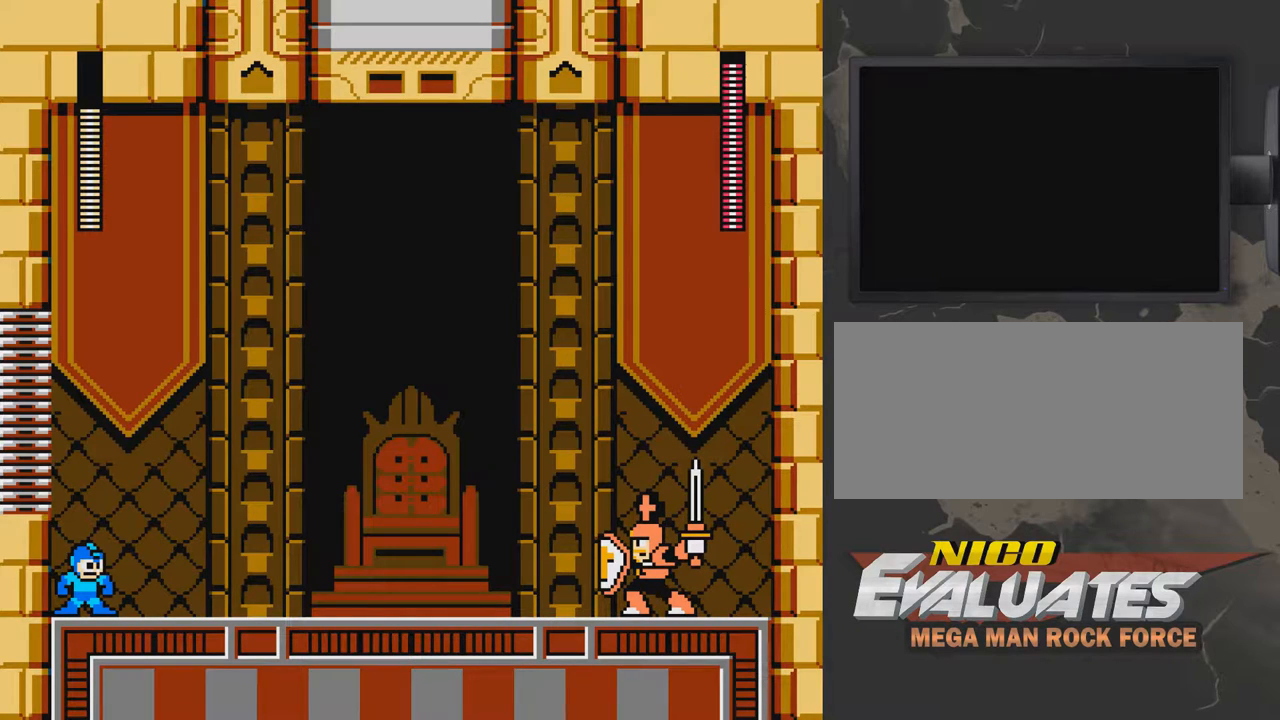
{"buttons": ["B", "DPAD_RIGHT"], "events": [[250, "DPAD_LEFT", "down"], [350, "A", "down"], [400, "B", "down"], [450, "A", "up"], [450, "DPAD_LEFT", "up"], [500, "DPAD_RIGHT", "down"]]}
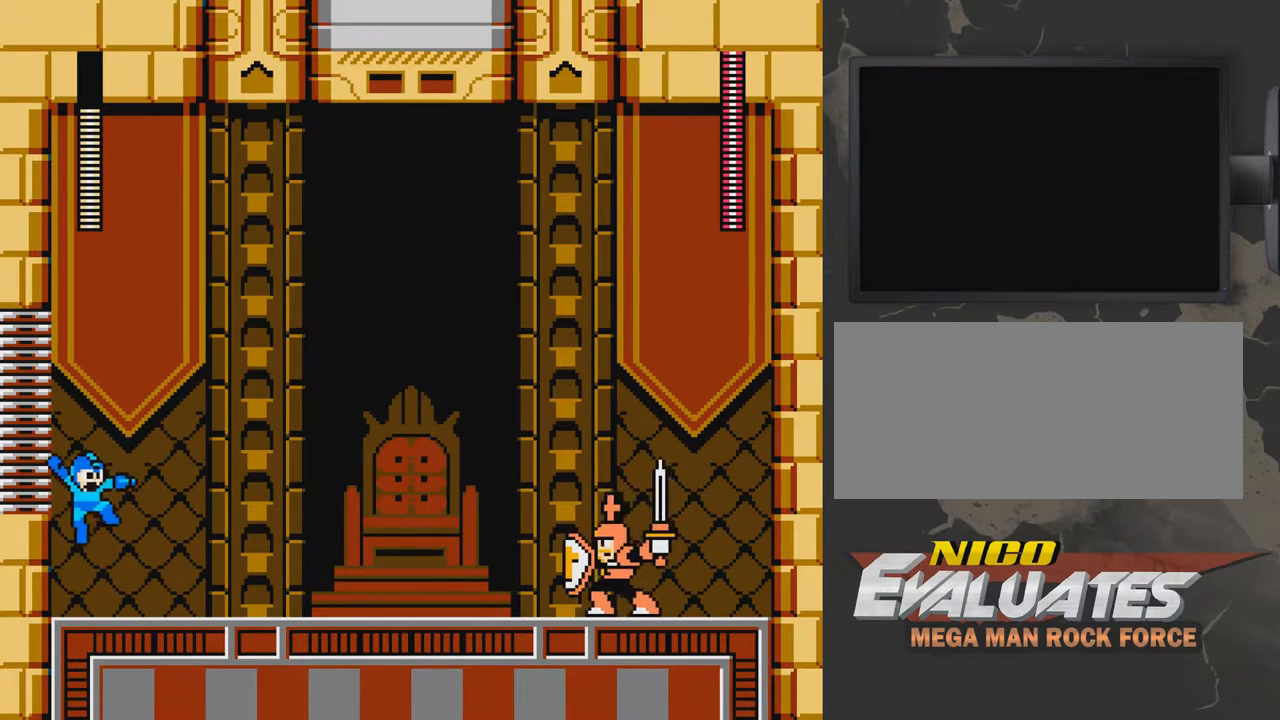
{"buttons": ["B", "DPAD_RIGHT"], "events": []}
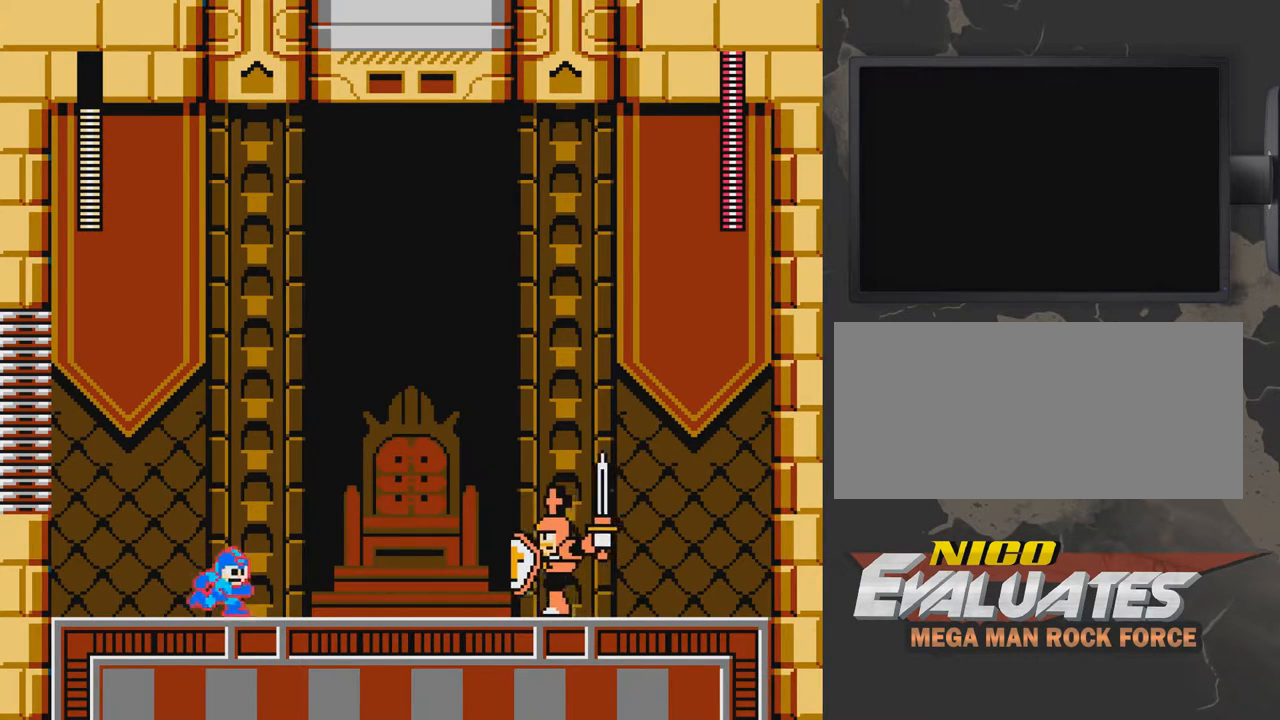
{"buttons": ["B"], "events": [[500, "DPAD_RIGHT", "up"]]}
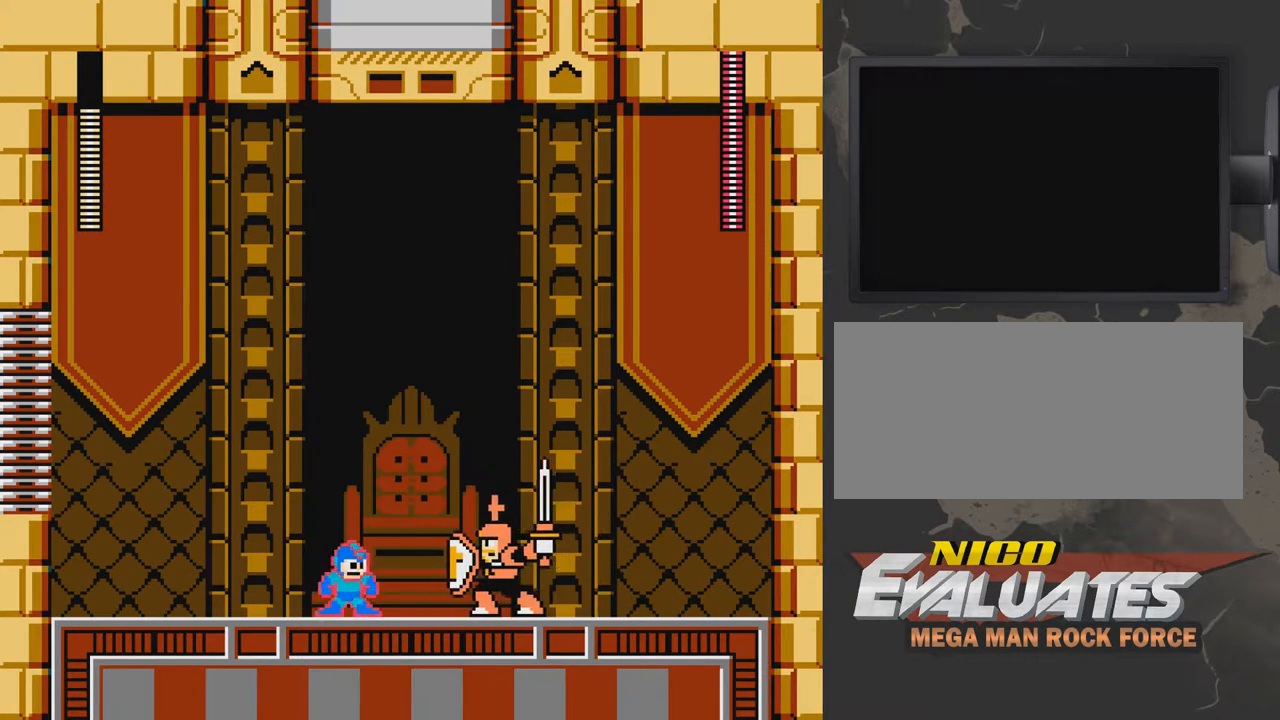
{"buttons": ["B"], "events": []}
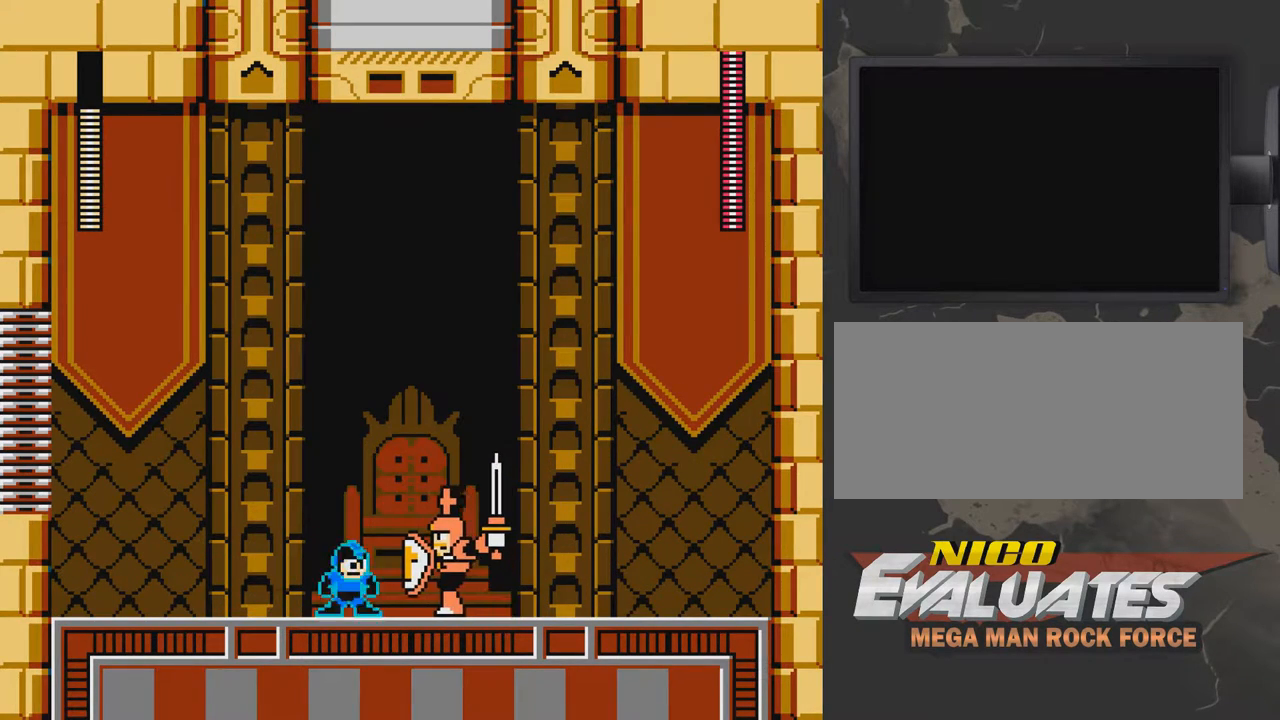
{"buttons": ["A", "B", "DPAD_RIGHT"], "events": [[50, "A", "down"], [50, "DPAD_LEFT", "down"], [450, "DPAD_LEFT", "up"], [500, "DPAD_RIGHT", "down"]]}
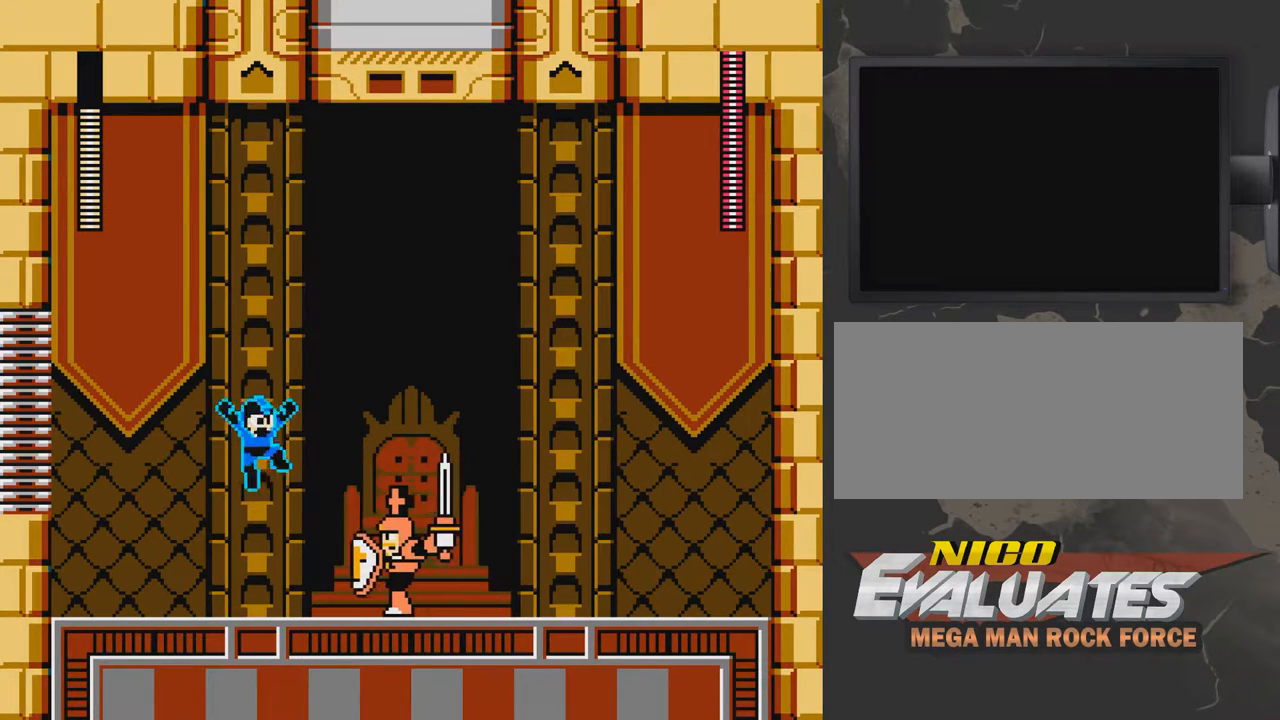
{"buttons": ["B"], "events": [[150, "A", "up"], [150, "DPAD_RIGHT", "up"]]}
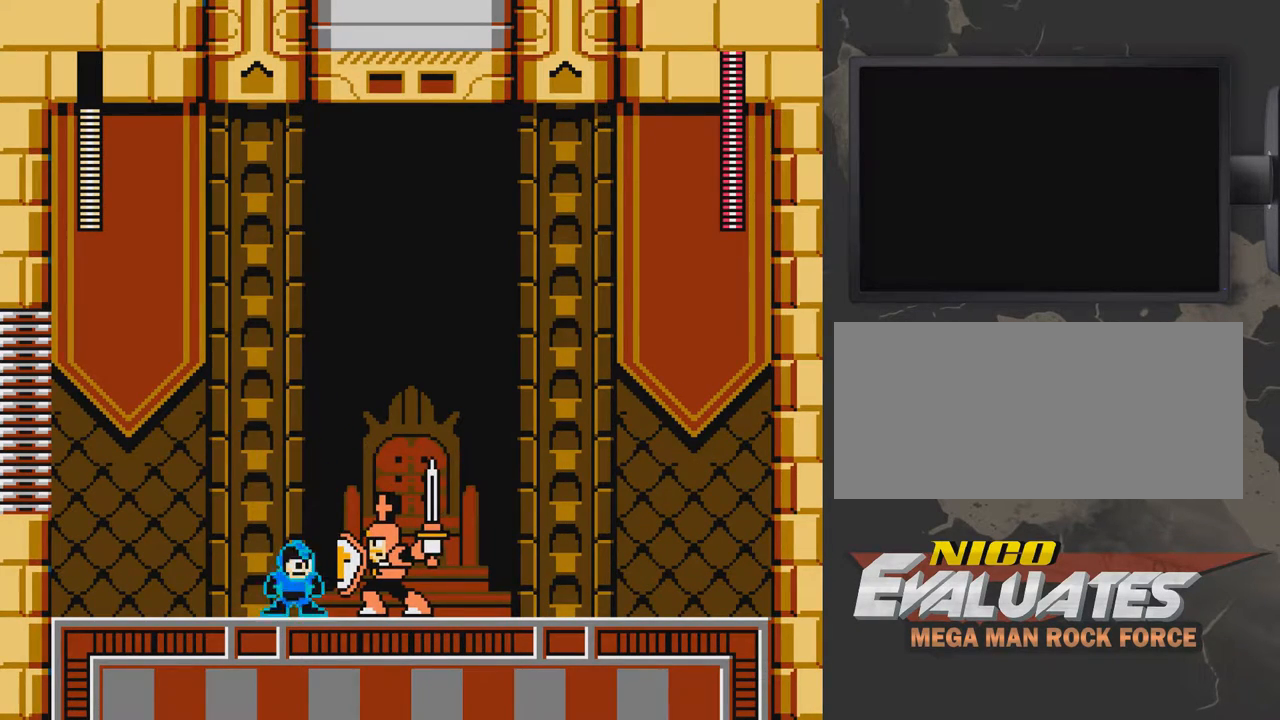
{"buttons": ["A", "B", "DPAD_LEFT"], "events": [[150, "A", "down"], [150, "DPAD_LEFT", "down"]]}
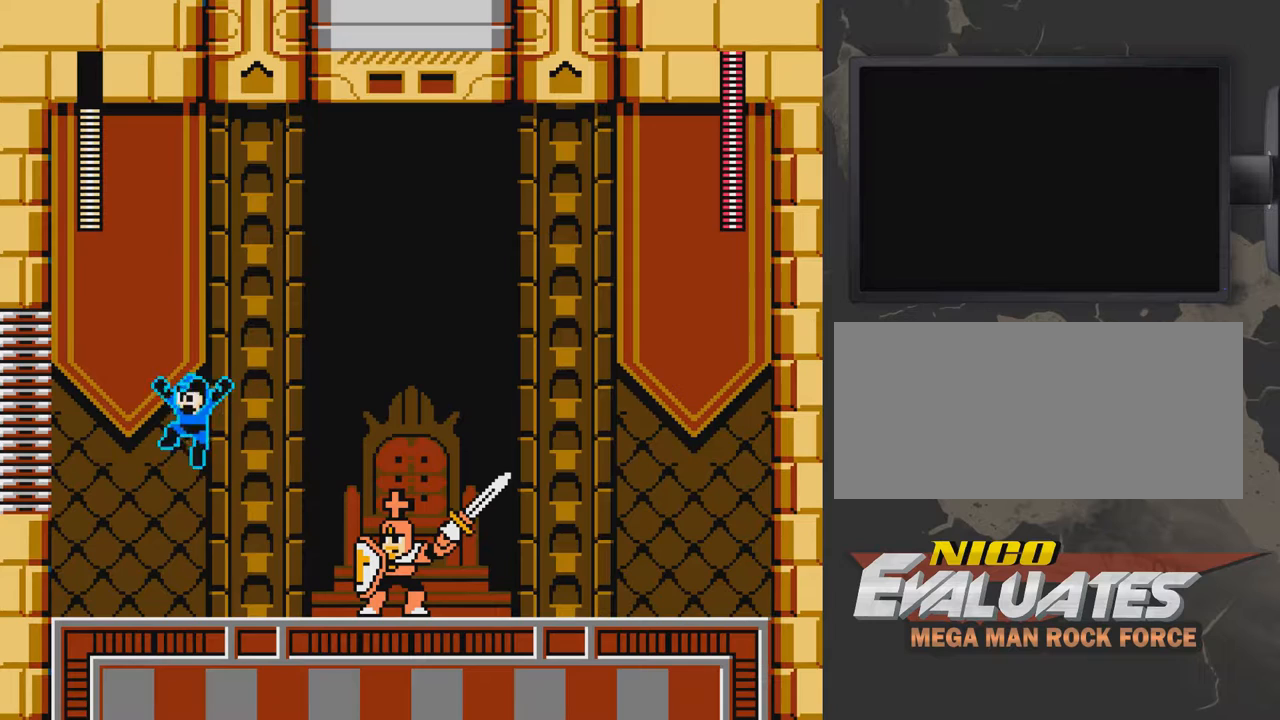
{"buttons": ["A", "B", "DPAD_LEFT"], "events": [[200, "A", "up"], [300, "DPAD_LEFT", "up"], [300, "DPAD_RIGHT", "down"], [350, "B", "up"], [400, "B", "down"], [400, "DPAD_RIGHT", "up"], [450, "A", "down"], [450, "DPAD_LEFT", "down"]]}
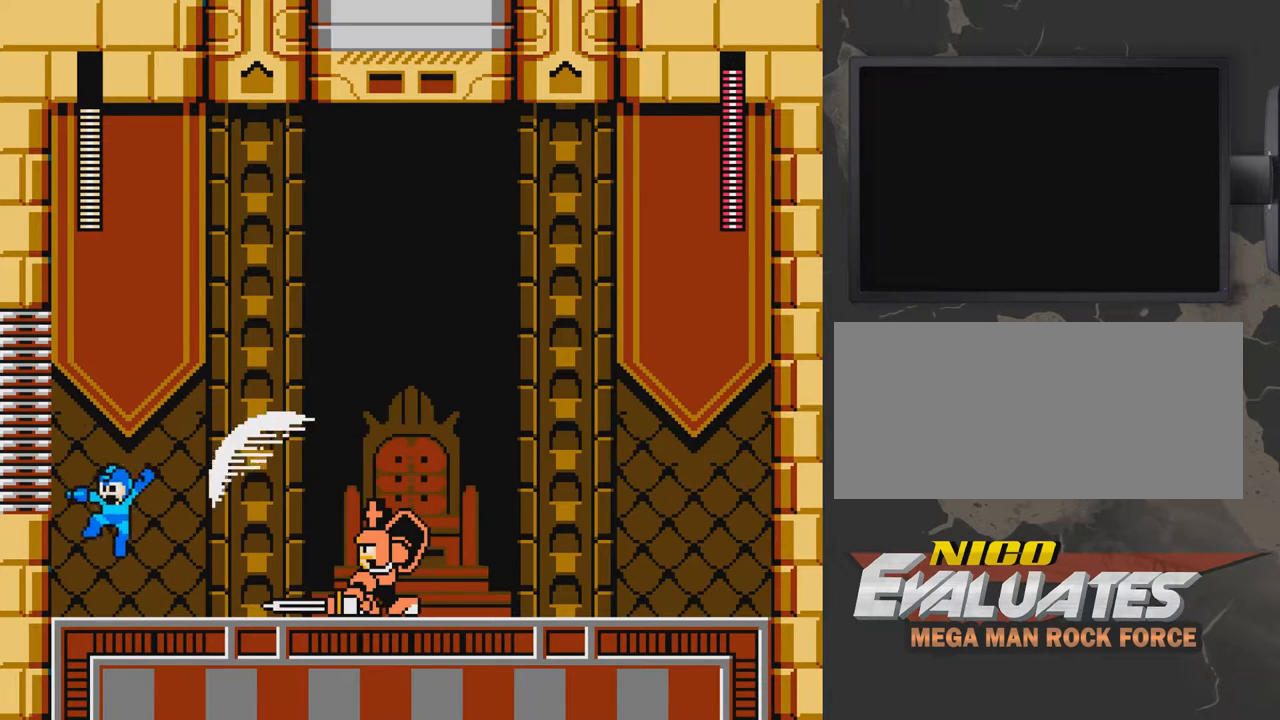
{"buttons": ["A", "B", "DPAD_RIGHT"], "events": [[50, "DPAD_LEFT", "up"], [100, "DPAD_RIGHT", "down"], [250, "DPAD_RIGHT", "up"], [350, "DPAD_RIGHT", "down"], [400, "DPAD_RIGHT", "up"], [500, "DPAD_RIGHT", "down"]]}
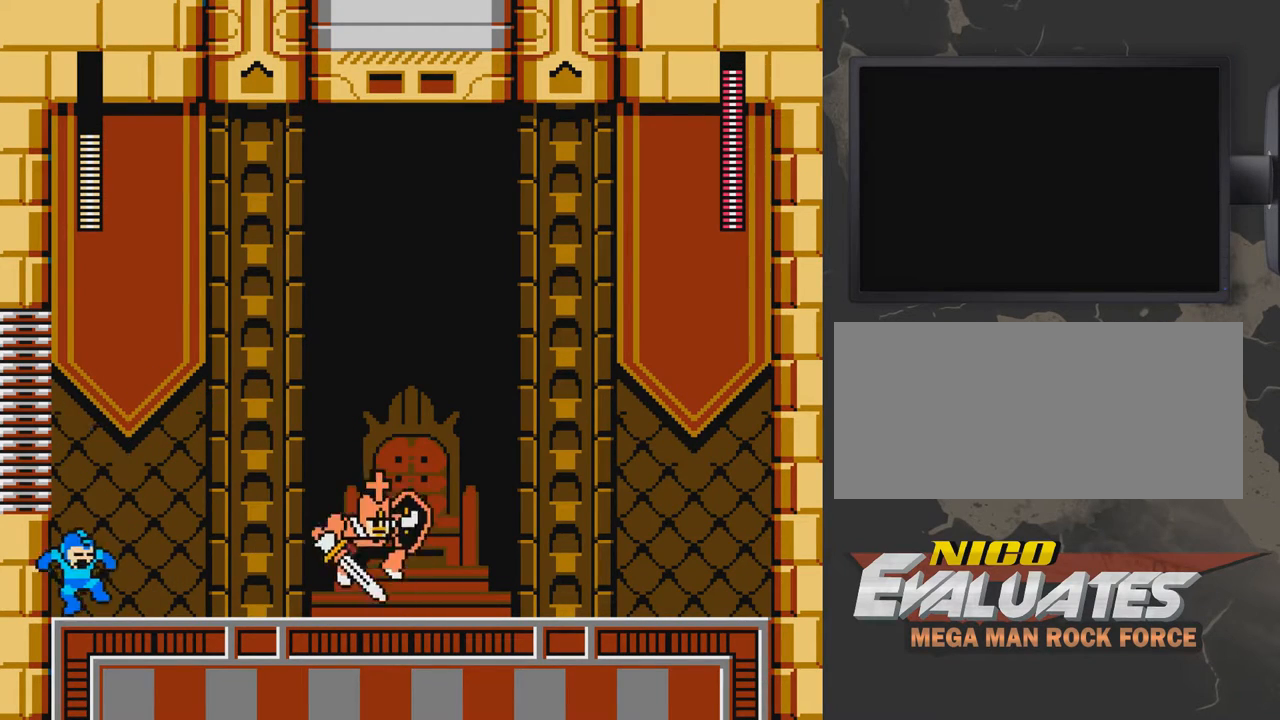
{"buttons": ["A", "B", "DPAD_DOWN", "DPAD_RIGHT"], "events": [[100, "A", "up"], [500, "A", "down"], [500, "DPAD_DOWN", "down"]]}
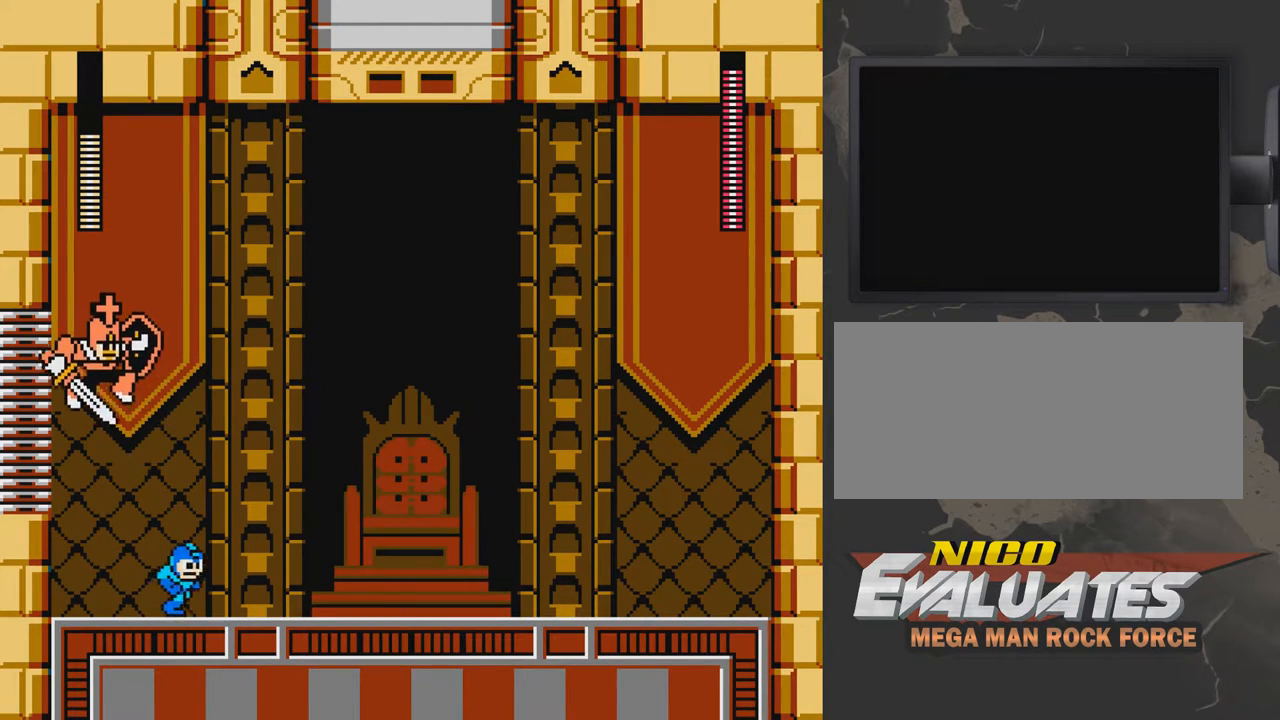
{"buttons": ["B"], "events": [[150, "DPAD_DOWN", "up"], [200, "DPAD_LEFT", "down"], [200, "DPAD_RIGHT", "up"], [250, "A", "up"], [250, "DPAD_UP", "down"], [300, "DPAD_UP", "up"], [500, "DPAD_LEFT", "up"]]}
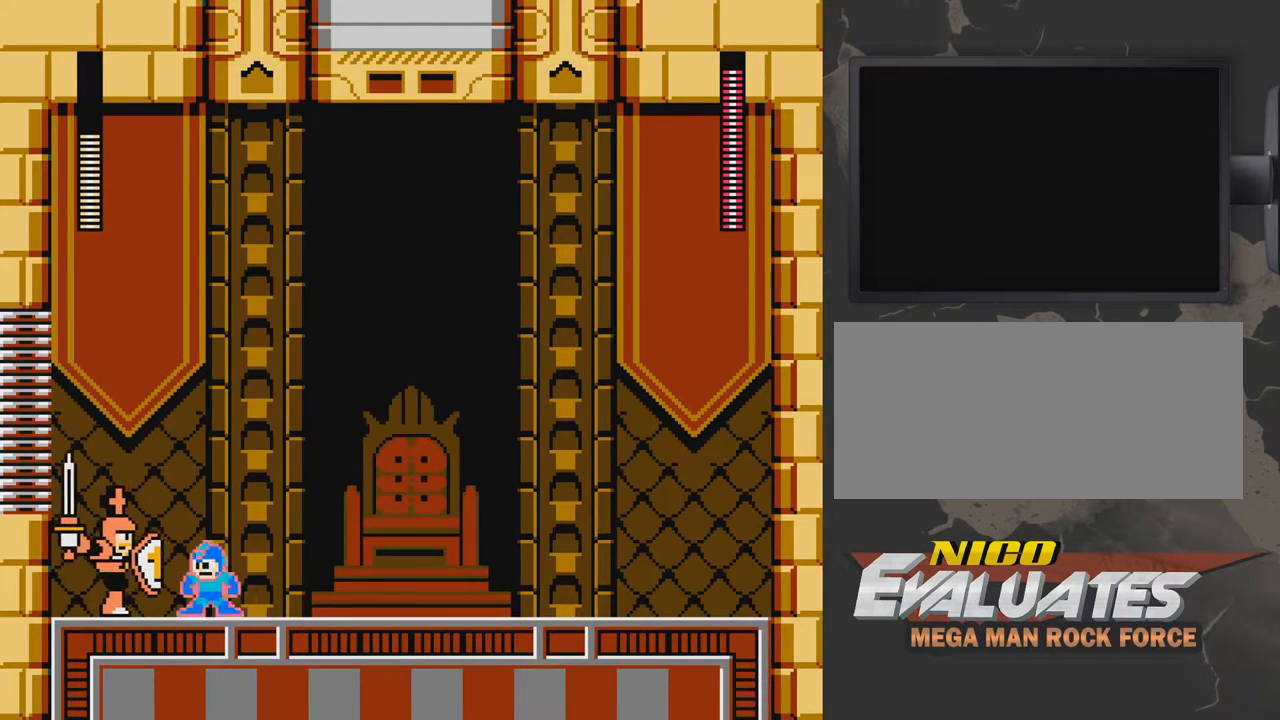
{"buttons": ["B"], "events": [[250, "DPAD_RIGHT", "down"], [500, "DPAD_RIGHT", "up"]]}
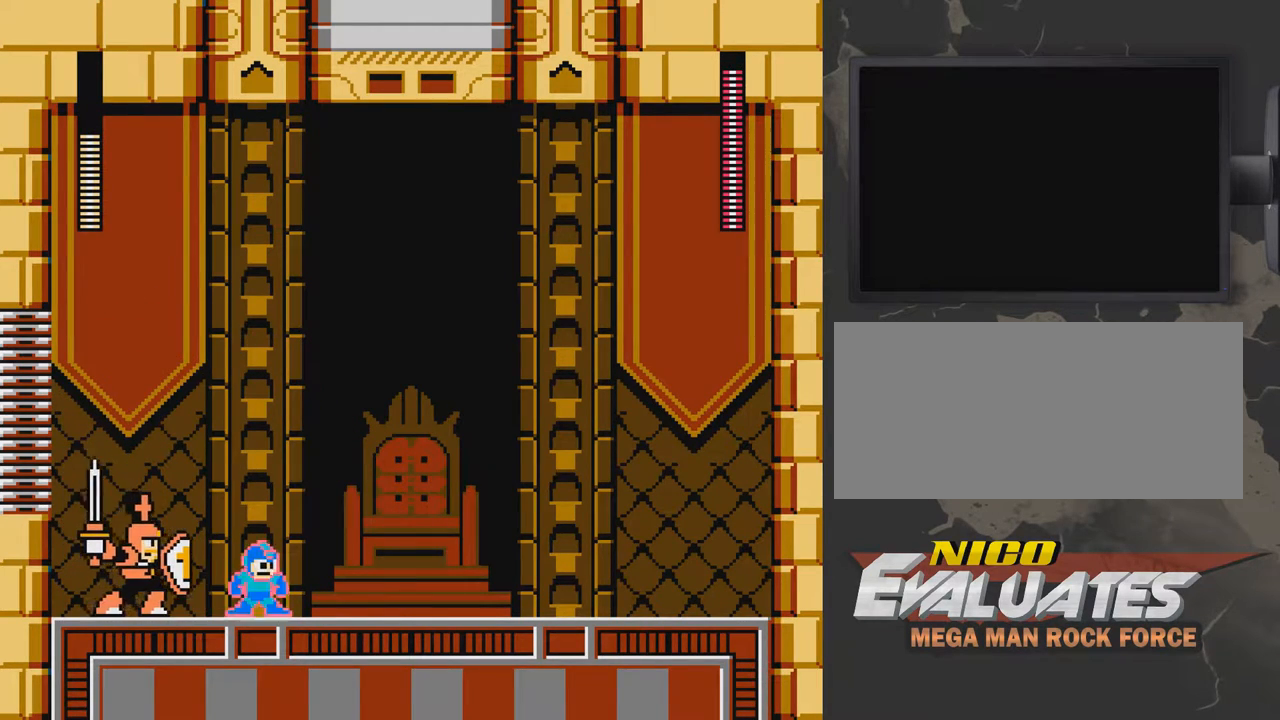
{"buttons": ["B", "DPAD_RIGHT"], "events": [[150, "DPAD_RIGHT", "down"]]}
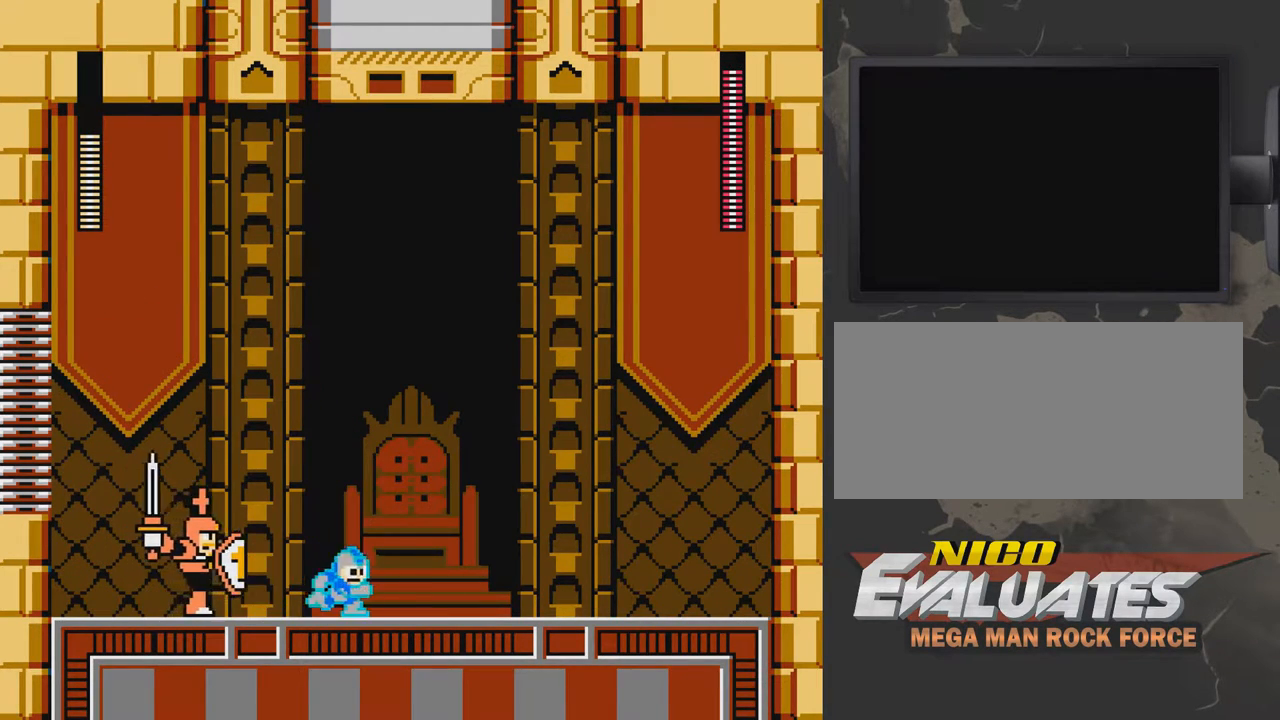
{"buttons": ["DPAD_RIGHT"], "events": [[200, "DPAD_RIGHT", "up"], [250, "DPAD_LEFT", "down"], [300, "B", "up"], [350, "DPAD_LEFT", "up"], [400, "B", "down"], [400, "DPAD_RIGHT", "down"], [500, "B", "up"]]}
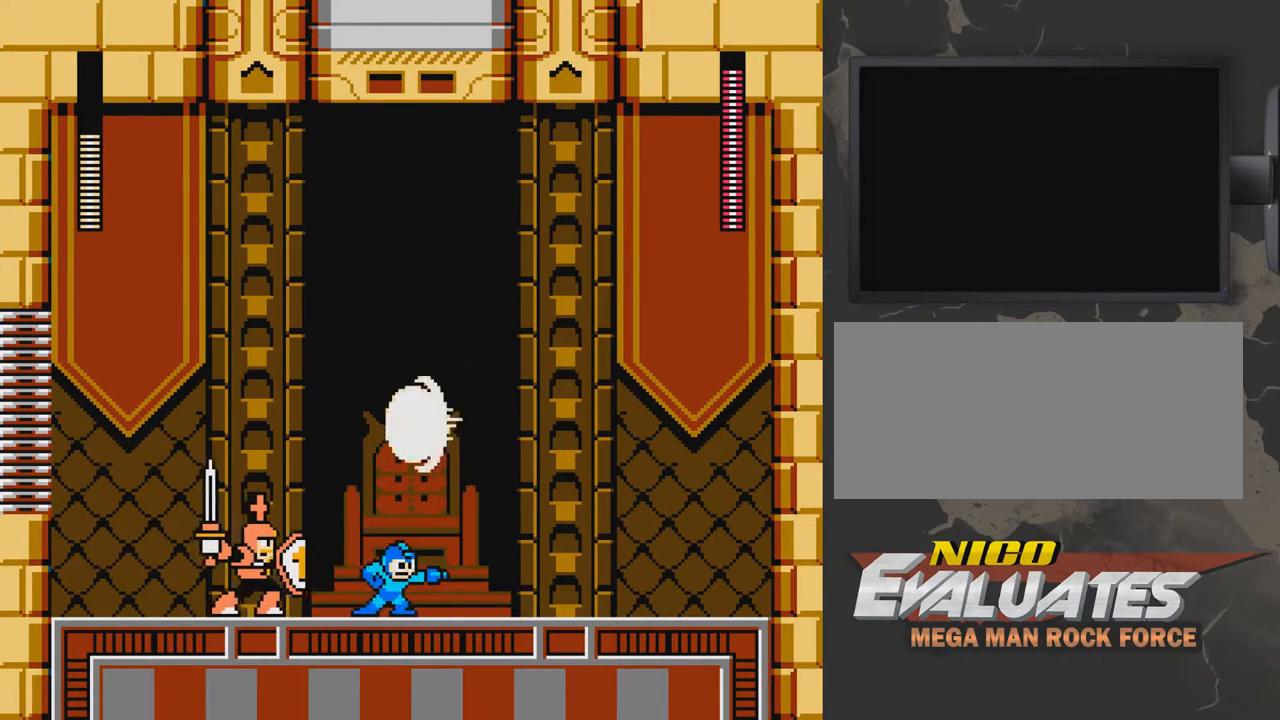
{"buttons": ["DPAD_RIGHT"], "events": [[100, "A", "down"], [100, "DPAD_DOWN", "down"], [300, "A", "up"], [300, "DPAD_DOWN", "up"], [300, "DPAD_RIGHT", "up"], [350, "DPAD_LEFT", "down"], [400, "DPAD_LEFT", "up"], [450, "DPAD_RIGHT", "down"]]}
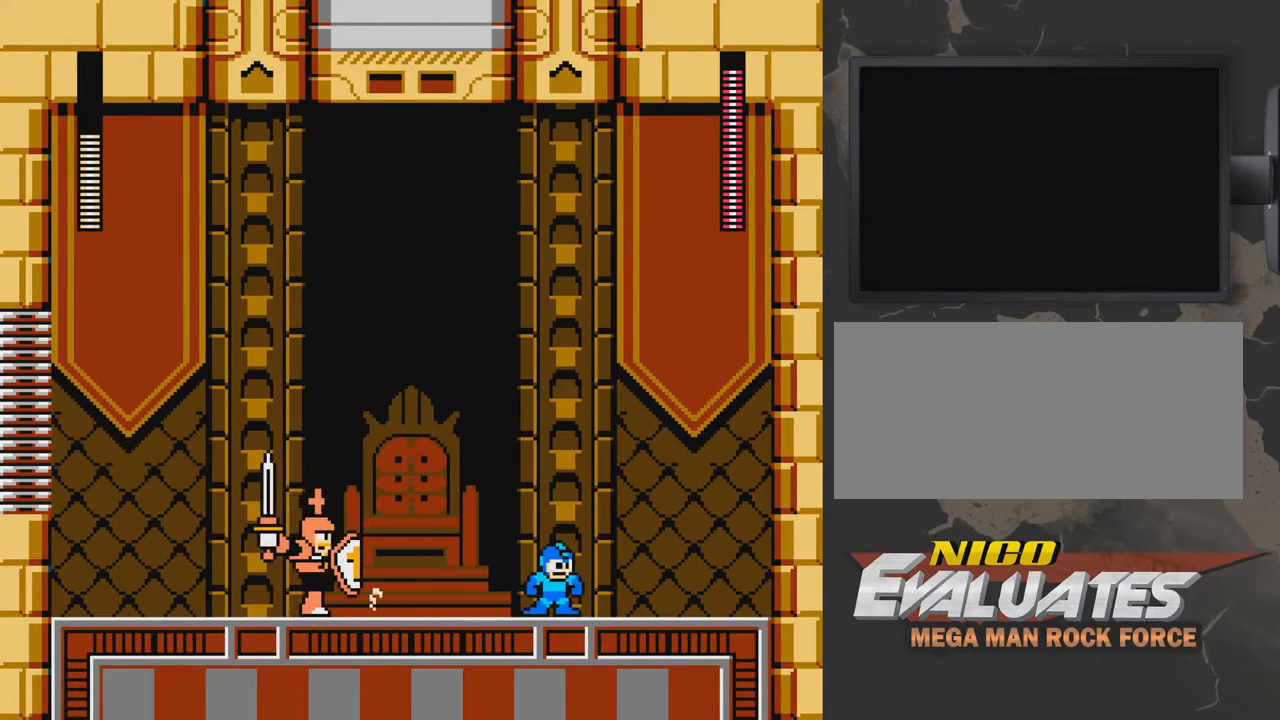
{"buttons": ["DPAD_RIGHT"], "events": [[150, "DPAD_LEFT", "down"], [150, "DPAD_RIGHT", "up"], [250, "B", "down"], [300, "DPAD_LEFT", "up"], [350, "B", "up"], [350, "DPAD_RIGHT", "down"]]}
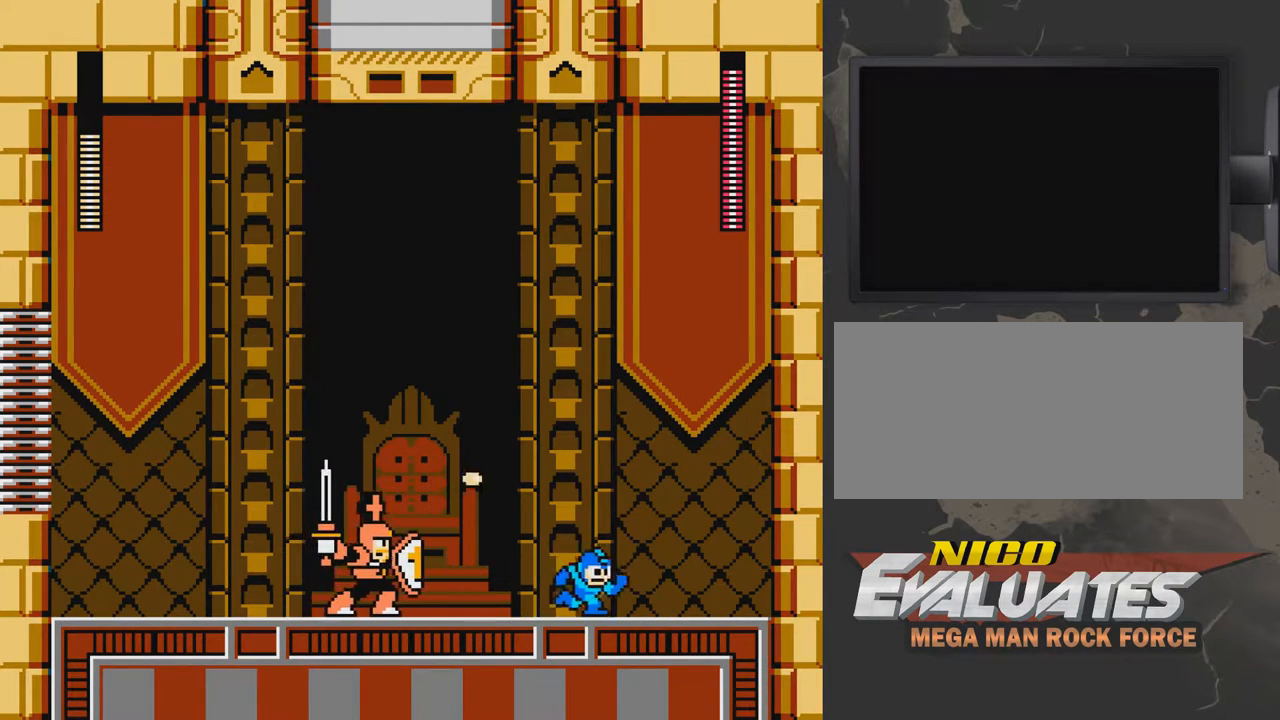
{"buttons": ["DPAD_RIGHT"], "events": [[50, "DPAD_RIGHT", "up"], [100, "DPAD_LEFT", "down"], [150, "B", "down"], [200, "DPAD_LEFT", "up"], [250, "DPAD_RIGHT", "down"], [350, "B", "up"]]}
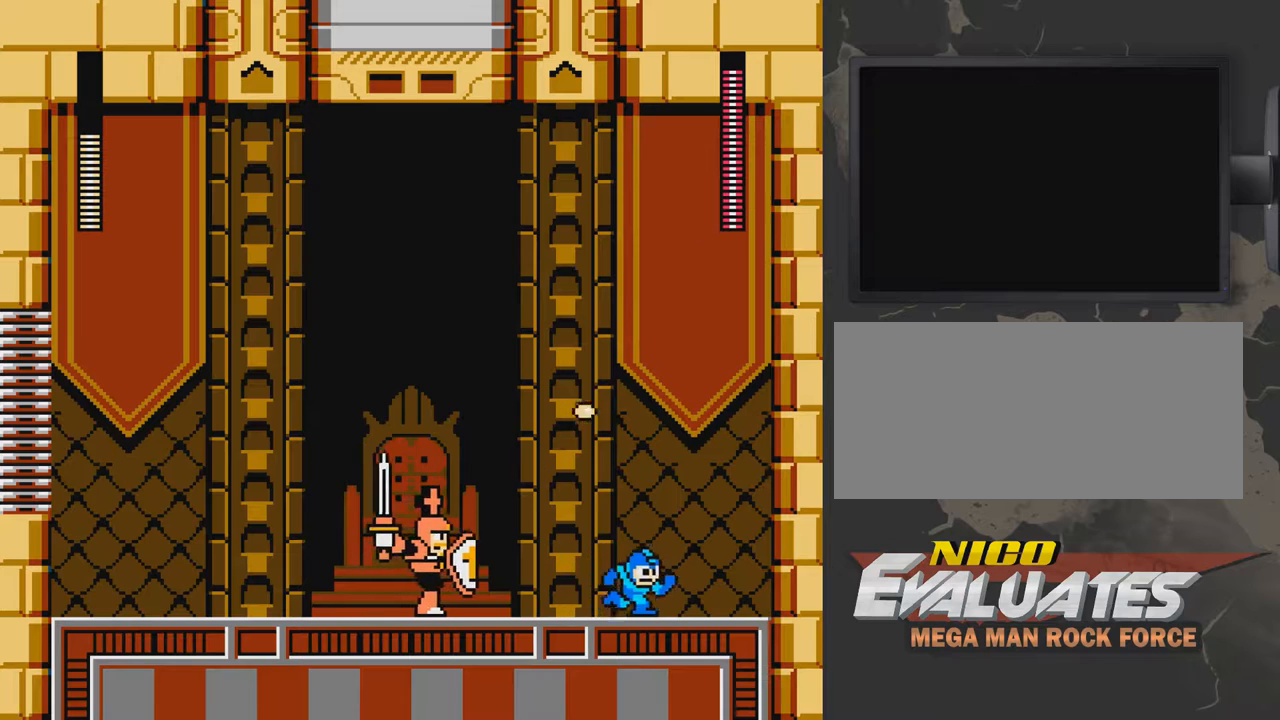
{"buttons": [], "events": [[17, "DPAD_RIGHT", "up"], [67, "B", "down"], [67, "DPAD_LEFT", "down"], [167, "B", "up"], [167, "DPAD_LEFT", "up"], [217, "DPAD_RIGHT", "down"], [467, "DPAD_RIGHT", "up"]]}
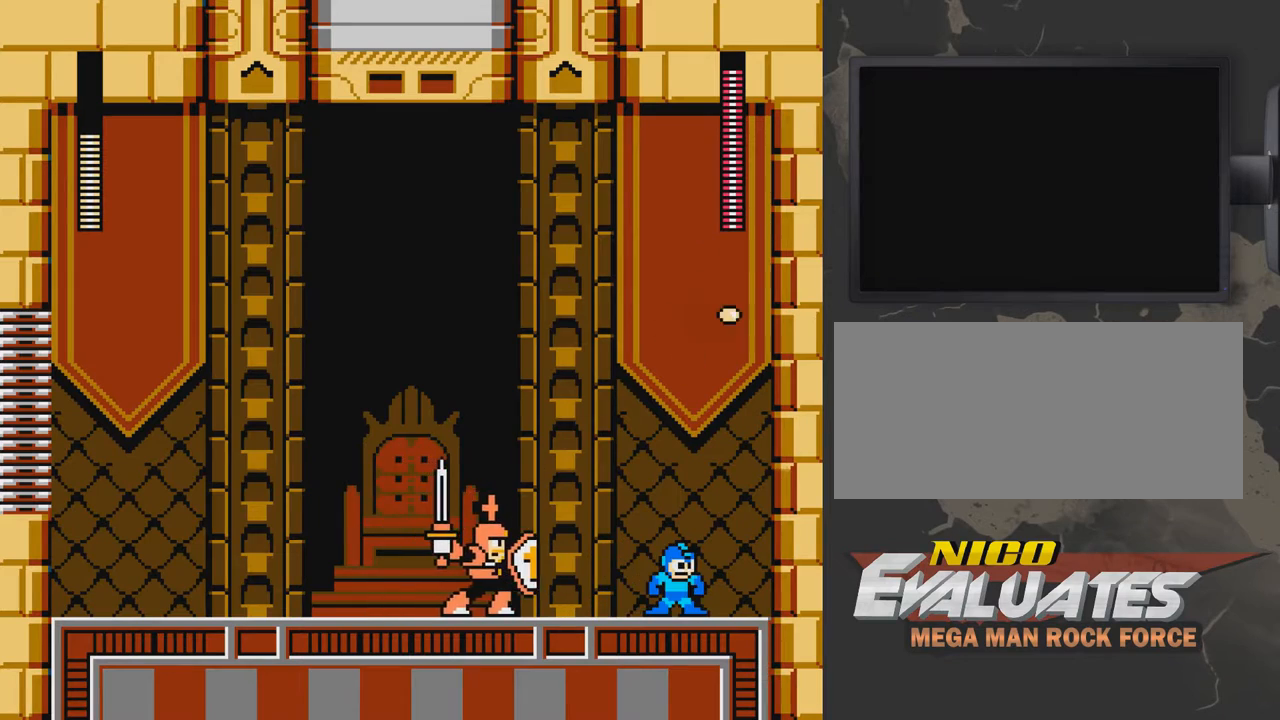
{"buttons": [], "events": [[17, "START", "down"], [167, "START", "up"]]}
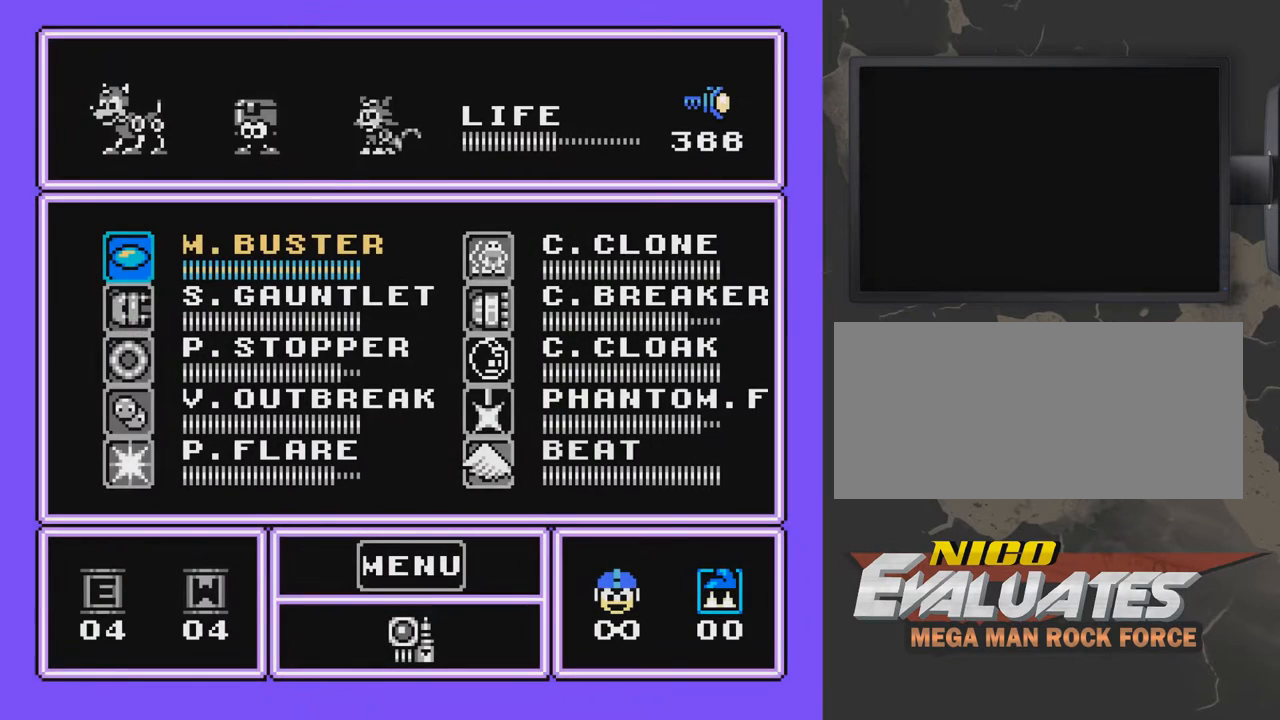
{"buttons": [], "events": []}
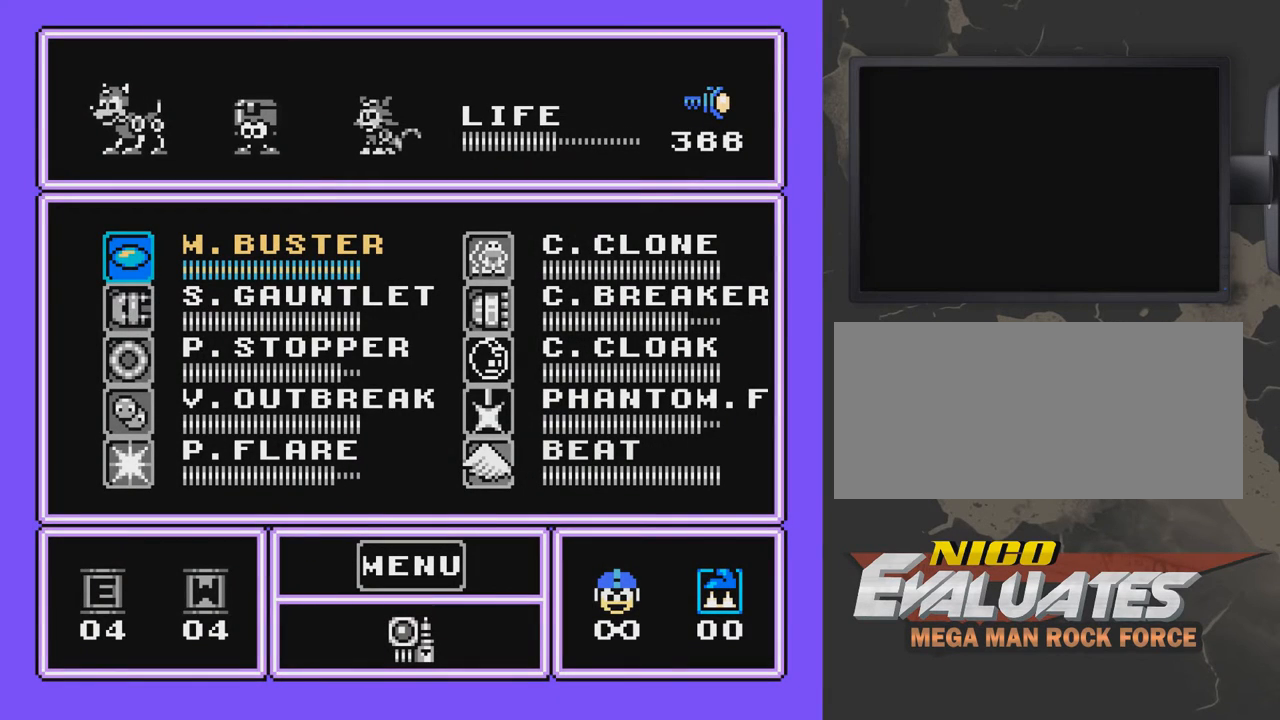
{"buttons": [], "events": []}